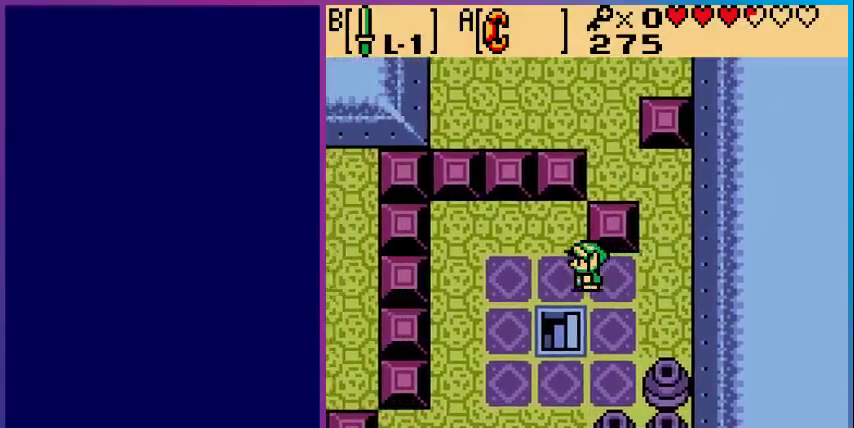
Gameplay with a controller (Nintendo layout); each line is a JSON object with the inputs held at the frame after it. "events" lists button and stick changes between this image and that frame as [ms after this image, input, new state], when the widget could be followed in between. Not read: L3 R3.
{"buttons": ["DPAD_DOWN", "DPAD_LEFT"], "events": [[500, "DPAD_DOWN", "down"]]}
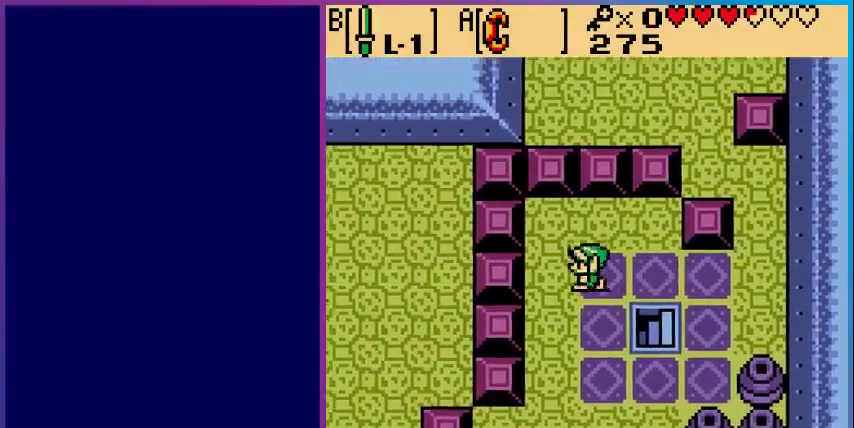
{"buttons": ["DPAD_DOWN"], "events": [[33, "DPAD_LEFT", "up"]]}
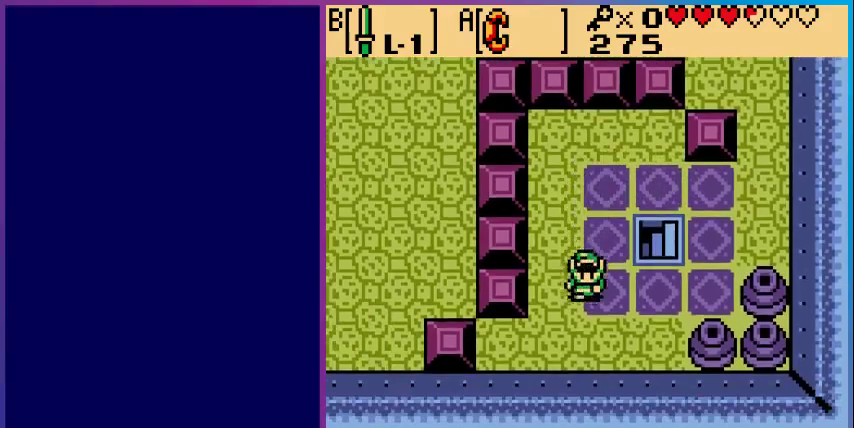
{"buttons": ["DPAD_LEFT"], "events": [[200, "DPAD_LEFT", "down"], [267, "DPAD_DOWN", "up"]]}
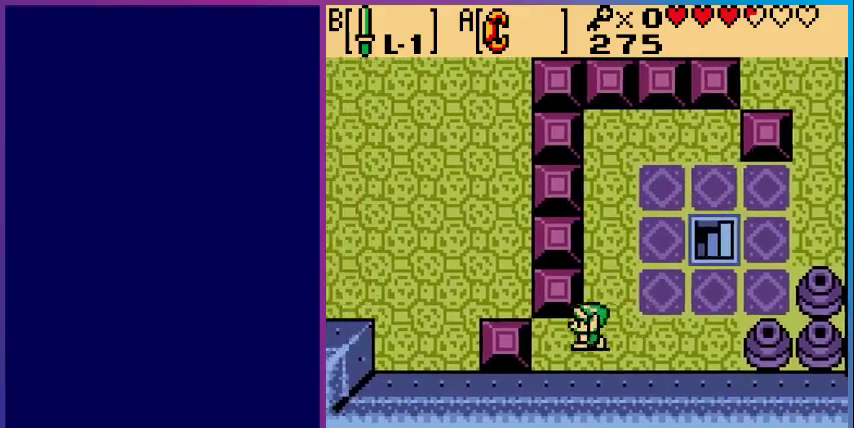
{"buttons": ["DPAD_LEFT"], "events": []}
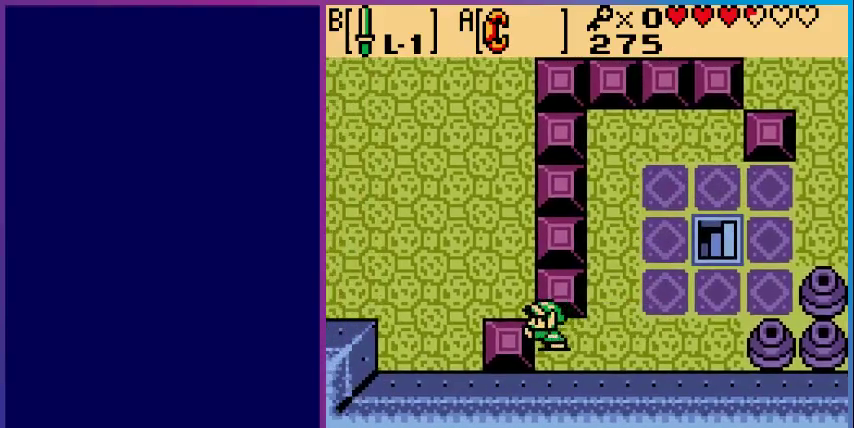
{"buttons": ["DPAD_UP", "DPAD_LEFT"], "events": [[300, "DPAD_UP", "down"]]}
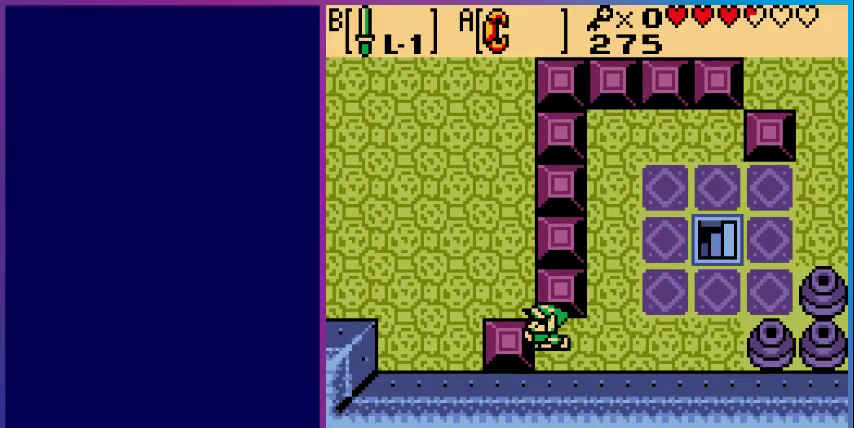
{"buttons": ["DPAD_LEFT"], "events": [[100, "DPAD_UP", "up"], [167, "DPAD_LEFT", "up"], [200, "DPAD_DOWN", "down"], [267, "DPAD_LEFT", "down"], [300, "DPAD_DOWN", "up"]]}
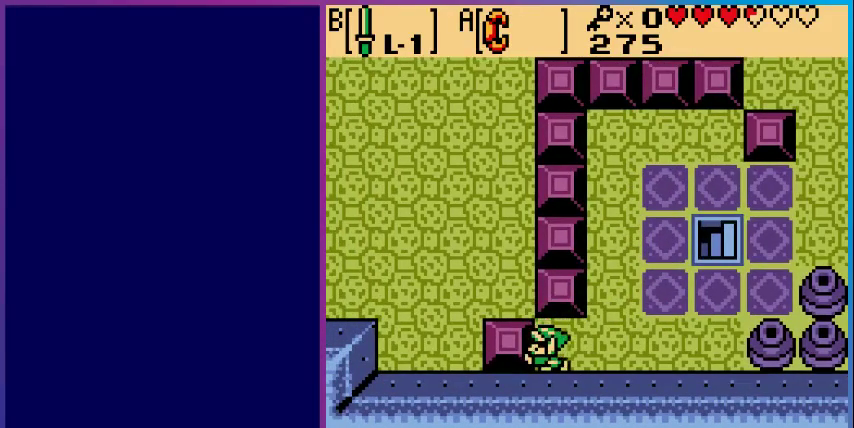
{"buttons": ["DPAD_LEFT"], "events": []}
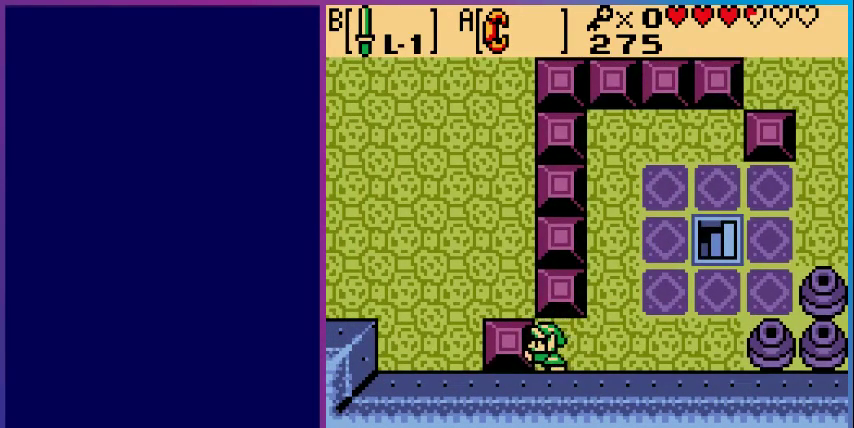
{"buttons": ["DPAD_UP"], "events": [[167, "DPAD_LEFT", "up"], [333, "DPAD_RIGHT", "down"], [500, "DPAD_RIGHT", "up"], [500, "DPAD_UP", "down"]]}
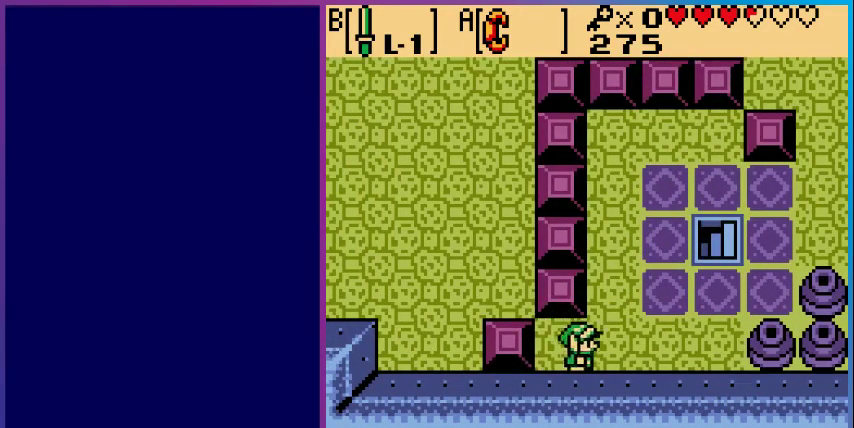
{"buttons": ["DPAD_UP", "DPAD_RIGHT"], "events": [[333, "DPAD_UP", "up"], [433, "DPAD_RIGHT", "down"], [500, "DPAD_UP", "down"]]}
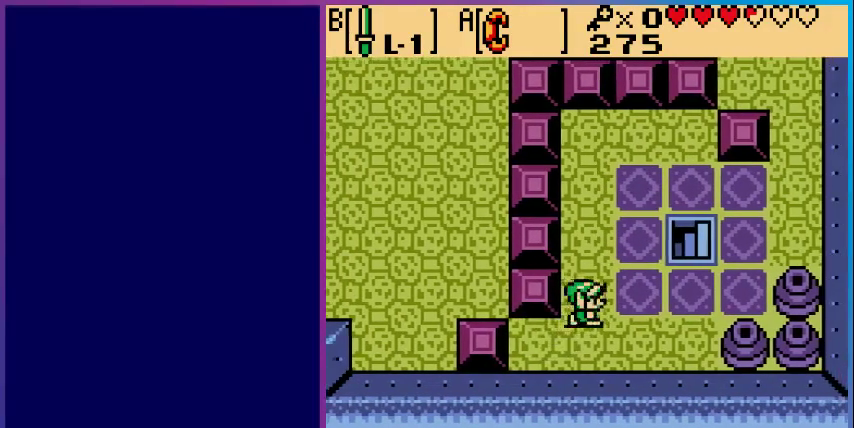
{"buttons": ["DPAD_UP", "DPAD_RIGHT"], "events": [[33, "DPAD_RIGHT", "up"], [433, "DPAD_RIGHT", "down"]]}
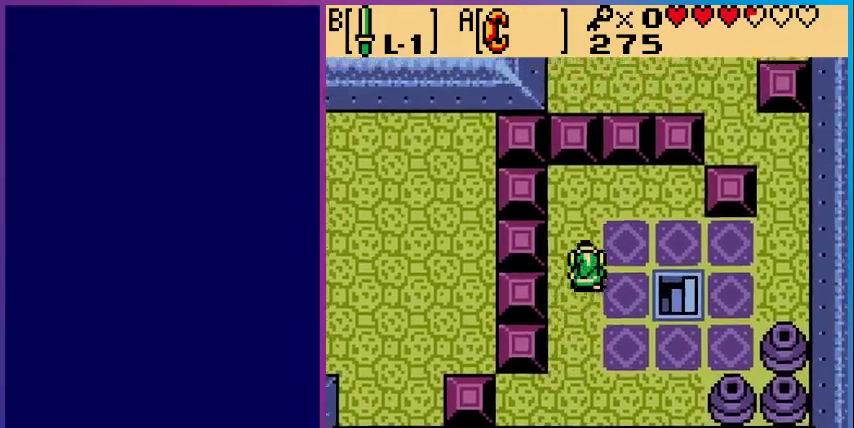
{"buttons": ["DPAD_RIGHT"], "events": [[233, "DPAD_UP", "up"]]}
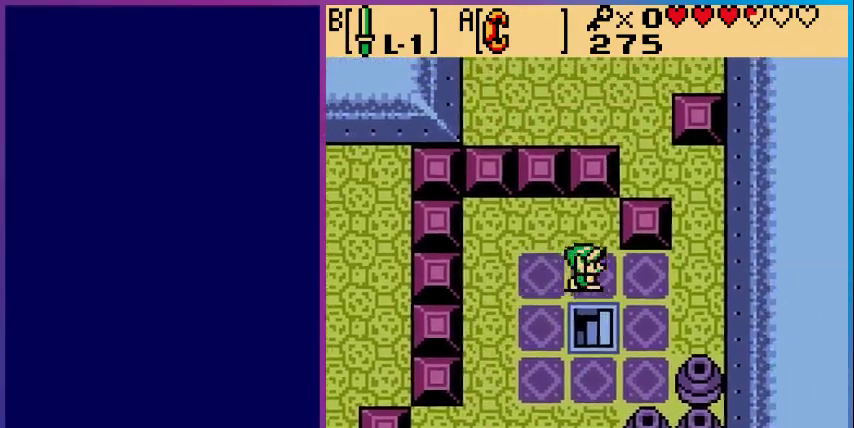
{"buttons": ["DPAD_DOWN", "DPAD_LEFT"], "events": [[100, "DPAD_RIGHT", "up"], [300, "DPAD_DOWN", "down"], [500, "DPAD_LEFT", "down"]]}
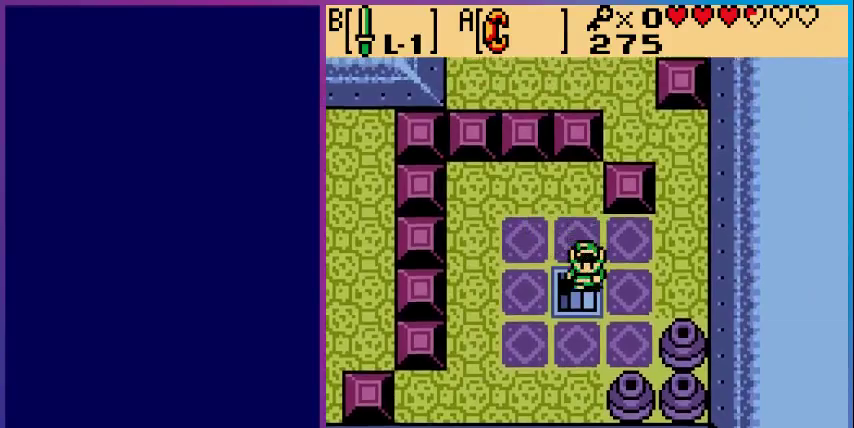
{"buttons": [], "events": [[33, "DPAD_DOWN", "up"], [167, "DPAD_DOWN", "down"], [167, "DPAD_LEFT", "up"], [267, "DPAD_DOWN", "up"]]}
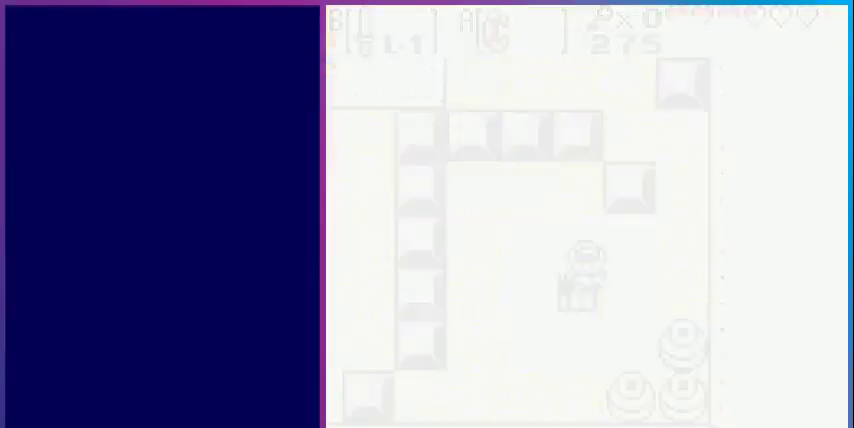
{"buttons": [], "events": []}
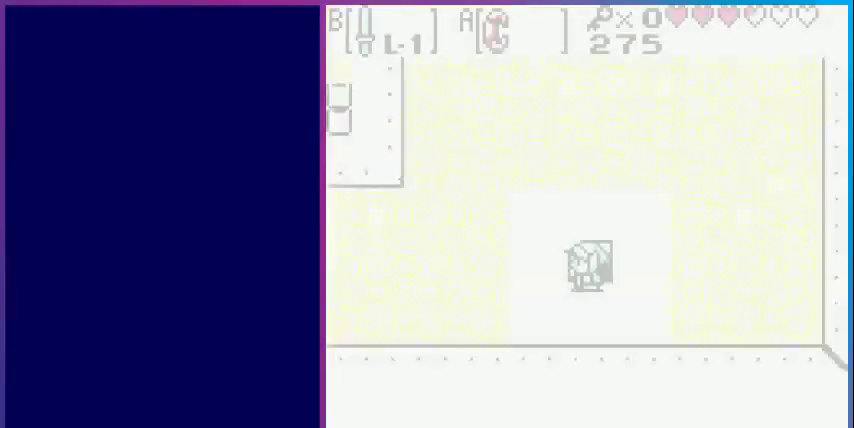
{"buttons": ["DPAD_LEFT"], "events": [[400, "DPAD_LEFT", "down"]]}
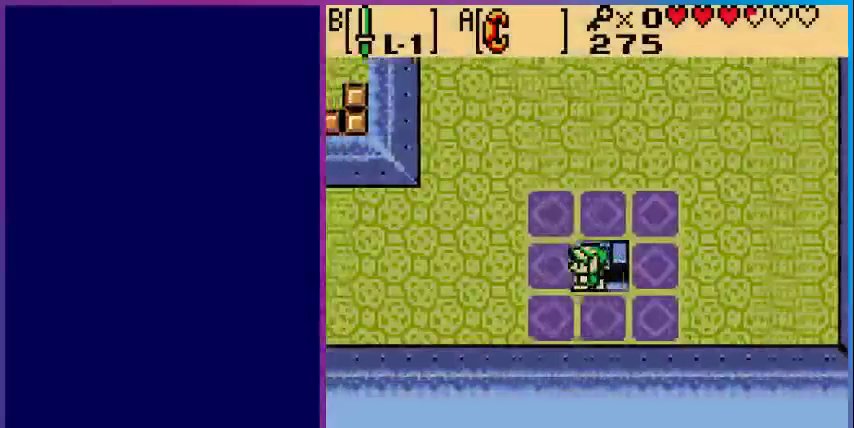
{"buttons": ["DPAD_LEFT"], "events": []}
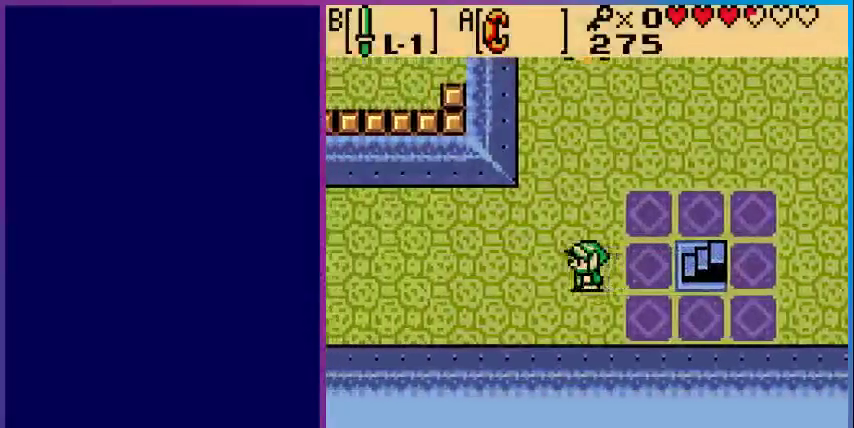
{"buttons": ["DPAD_LEFT"], "events": []}
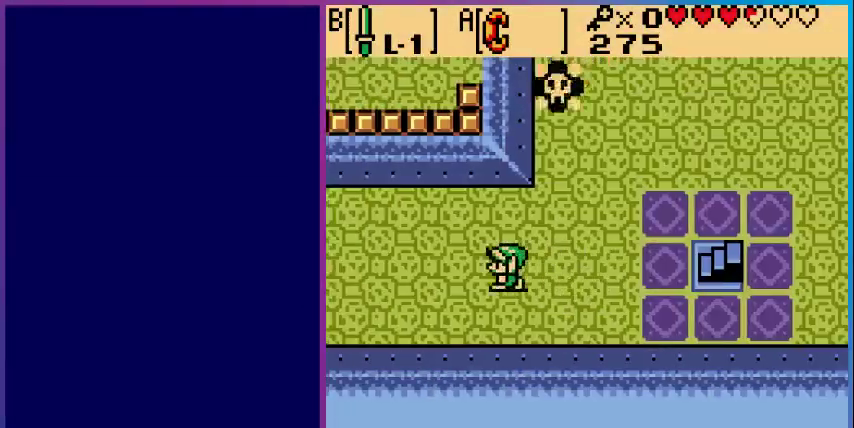
{"buttons": ["DPAD_LEFT"], "events": []}
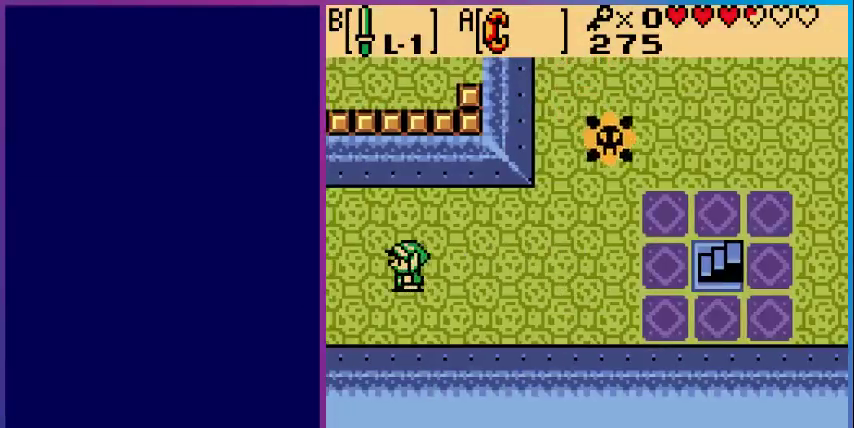
{"buttons": ["DPAD_LEFT"], "events": []}
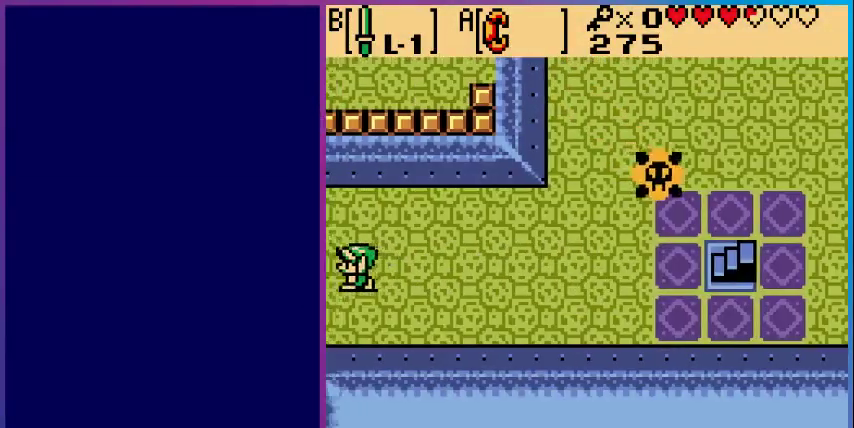
{"buttons": ["DPAD_LEFT"], "events": [[67, "DPAD_LEFT", "up"], [467, "DPAD_LEFT", "down"]]}
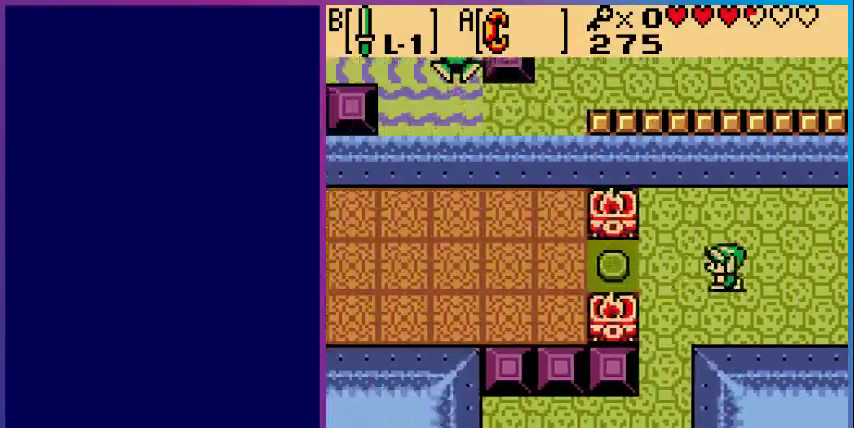
{"buttons": ["DPAD_LEFT"], "events": []}
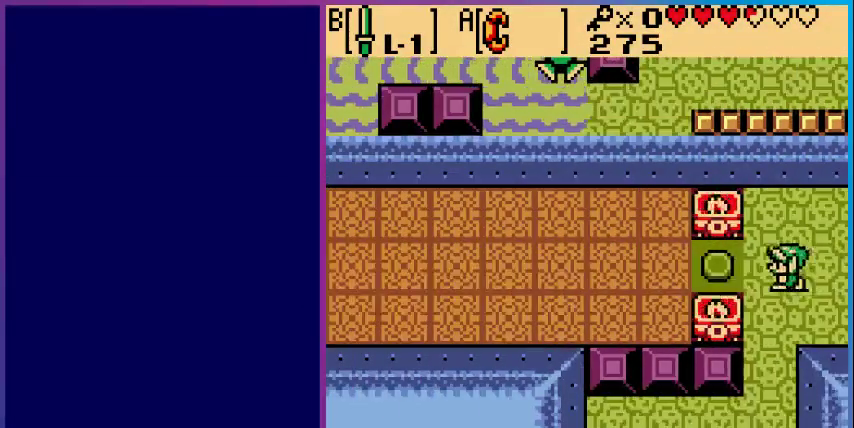
{"buttons": [], "events": [[267, "DPAD_LEFT", "up"]]}
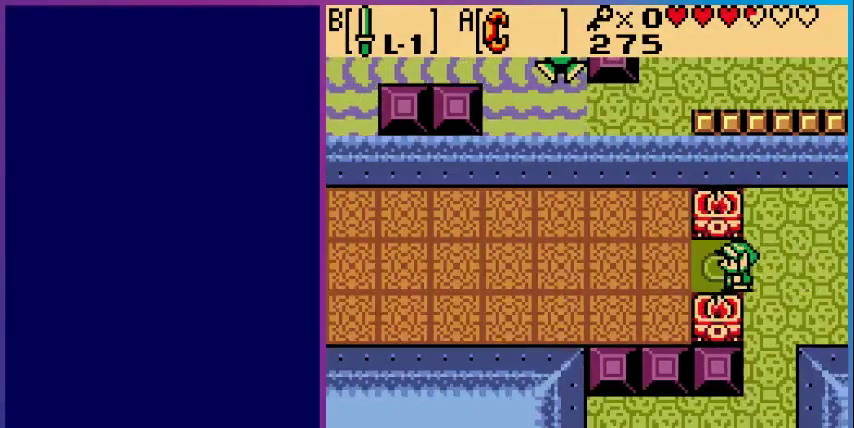
{"buttons": [], "events": []}
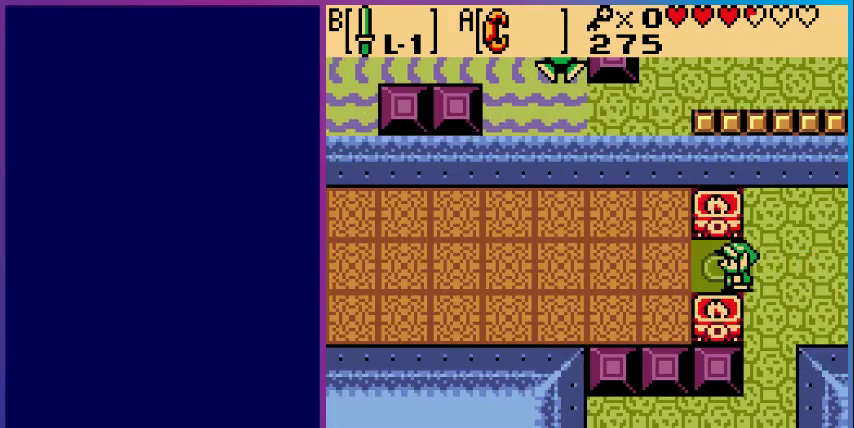
{"buttons": ["DPAD_RIGHT"], "events": [[133, "DPAD_RIGHT", "down"]]}
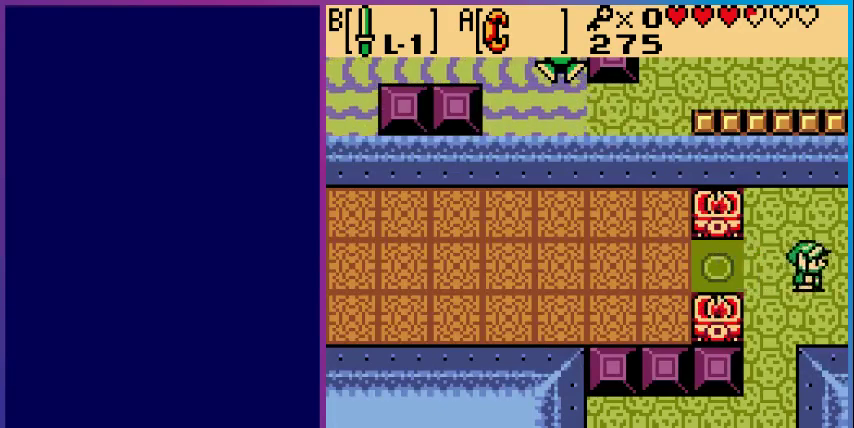
{"buttons": [], "events": [[333, "DPAD_RIGHT", "up"]]}
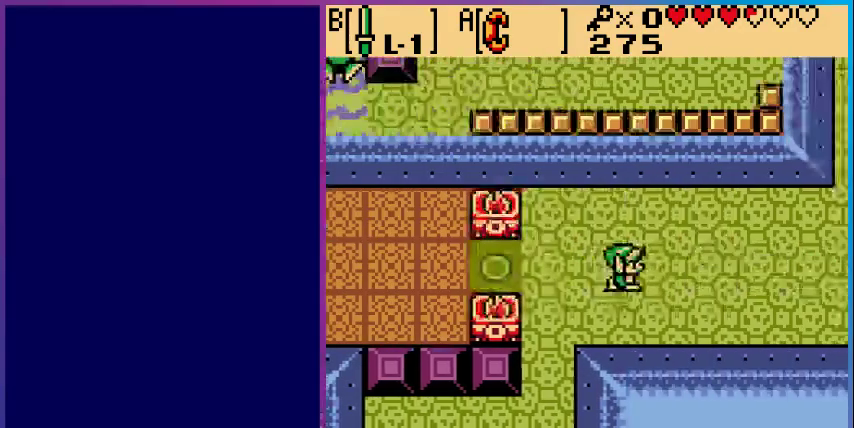
{"buttons": ["DPAD_LEFT"], "events": [[467, "DPAD_LEFT", "down"]]}
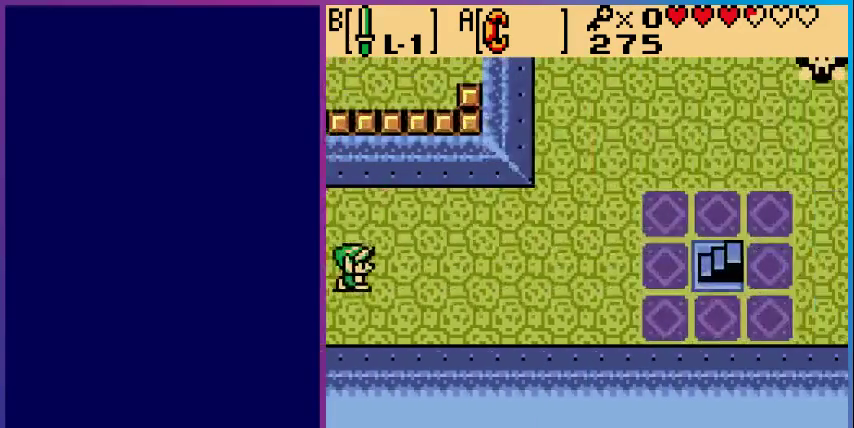
{"buttons": [], "events": [[500, "DPAD_LEFT", "up"]]}
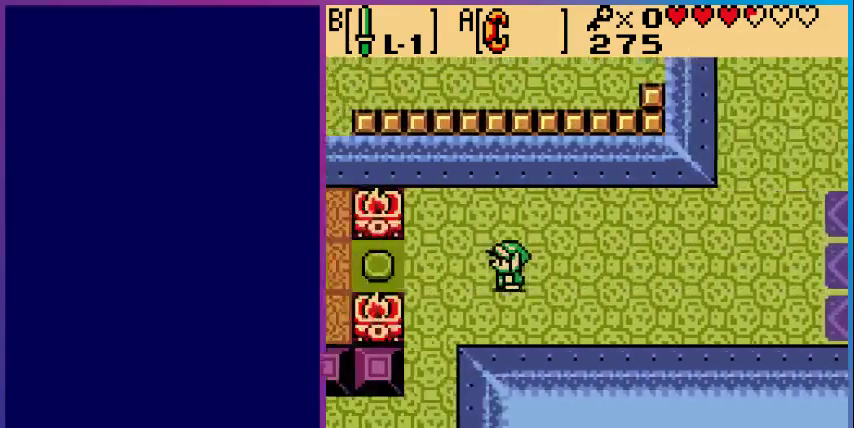
{"buttons": ["DPAD_DOWN", "DPAD_LEFT"], "events": [[167, "DPAD_DOWN", "down"], [200, "DPAD_LEFT", "down"]]}
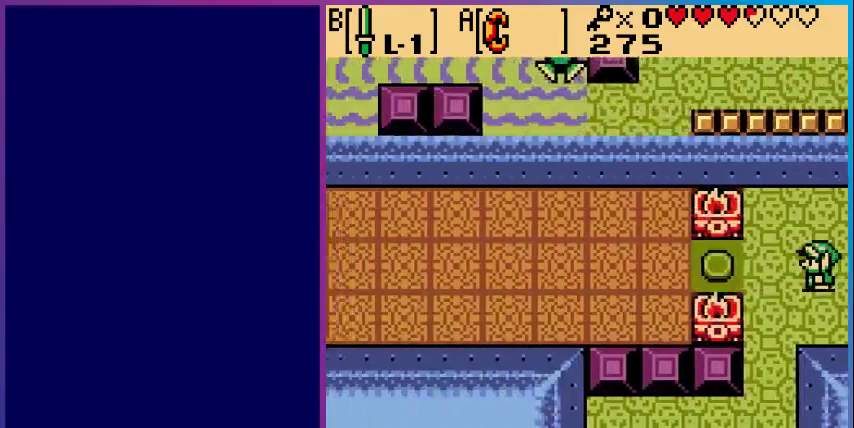
{"buttons": ["DPAD_DOWN"], "events": [[267, "DPAD_LEFT", "up"]]}
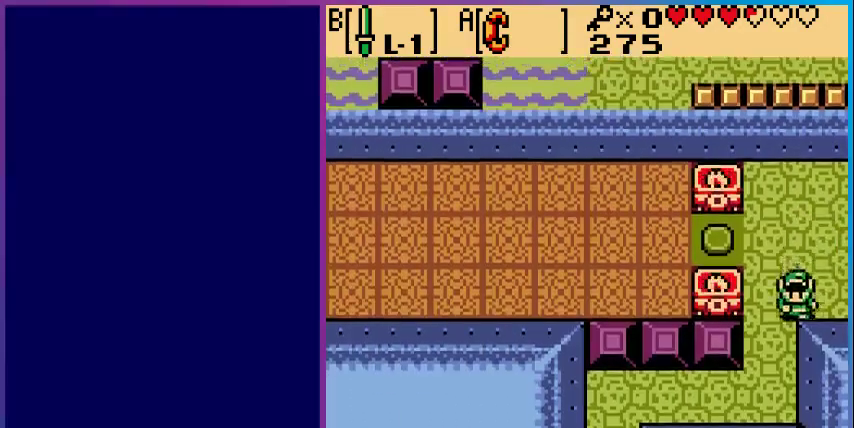
{"buttons": ["DPAD_DOWN", "DPAD_LEFT"], "events": [[33, "DPAD_LEFT", "down"], [333, "DPAD_LEFT", "up"], [500, "DPAD_LEFT", "down"]]}